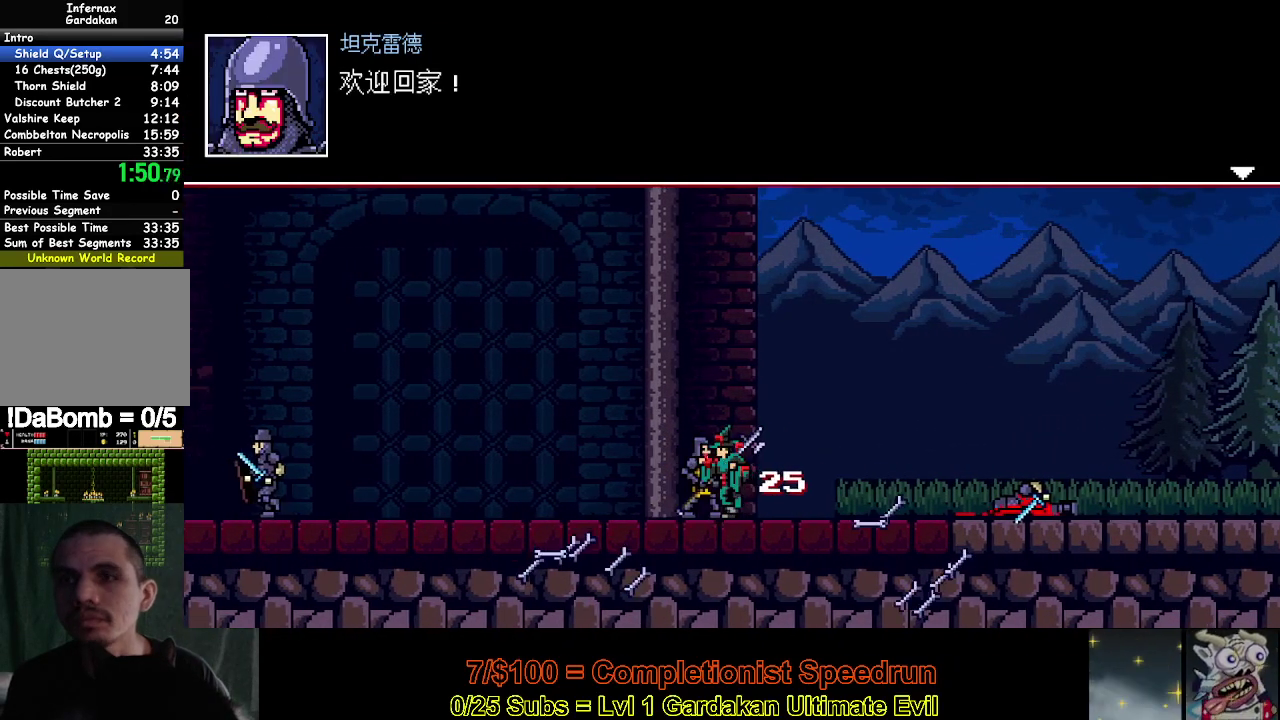
Gameplay with a controller (Xbox layout); each line is a JSON object with the inputs held at the frame after it. "events" lists button and stick changes between this image and that frame as [ms after this image, input, new state], when the widget could be followed in between. This document gives stick clicks only as held states, not as events. Not read: L3 left_stick.
{"buttons": ["DPAD_LEFT"], "right_stick": "center", "events": []}
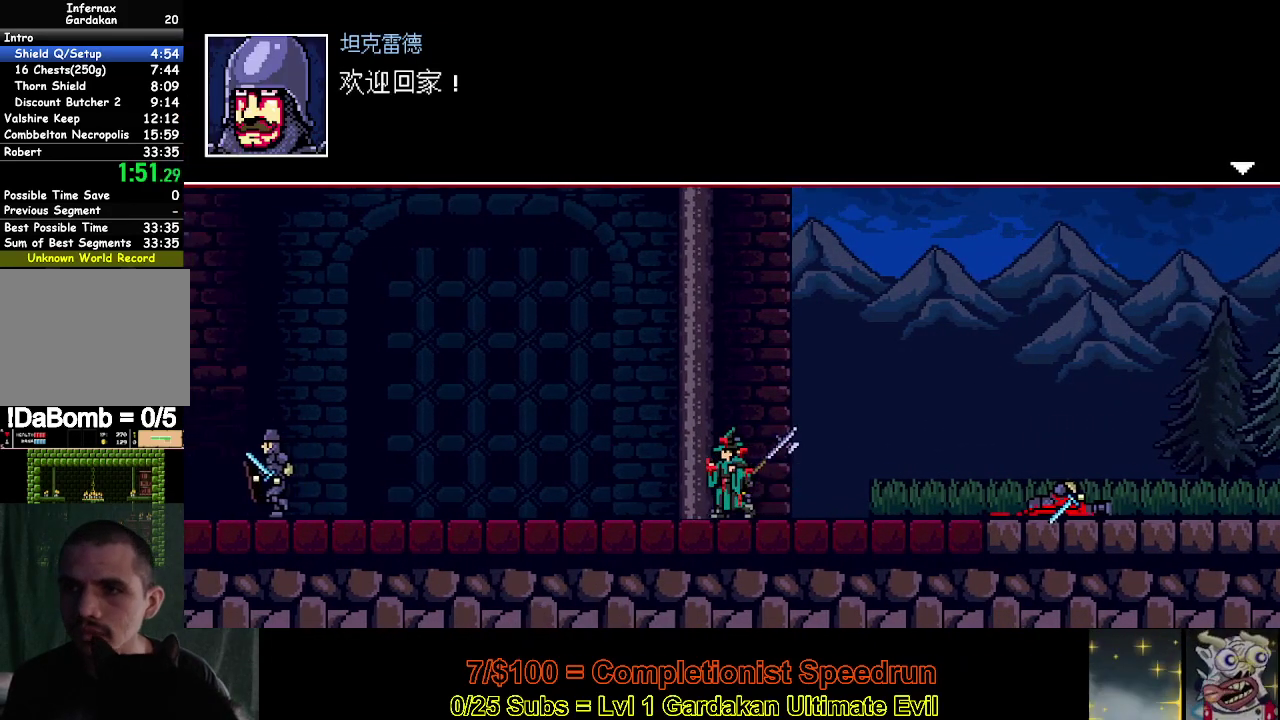
{"buttons": ["DPAD_LEFT"], "right_stick": "center", "events": []}
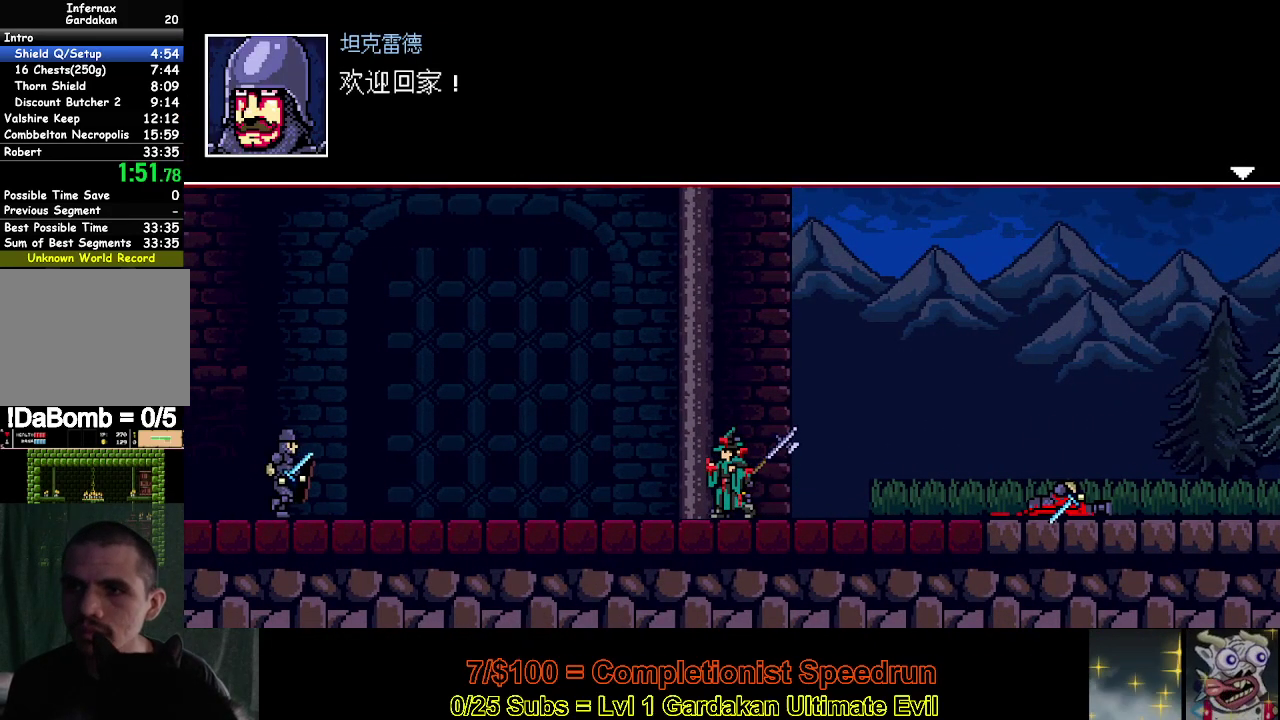
{"buttons": ["DPAD_LEFT"], "right_stick": "center", "events": []}
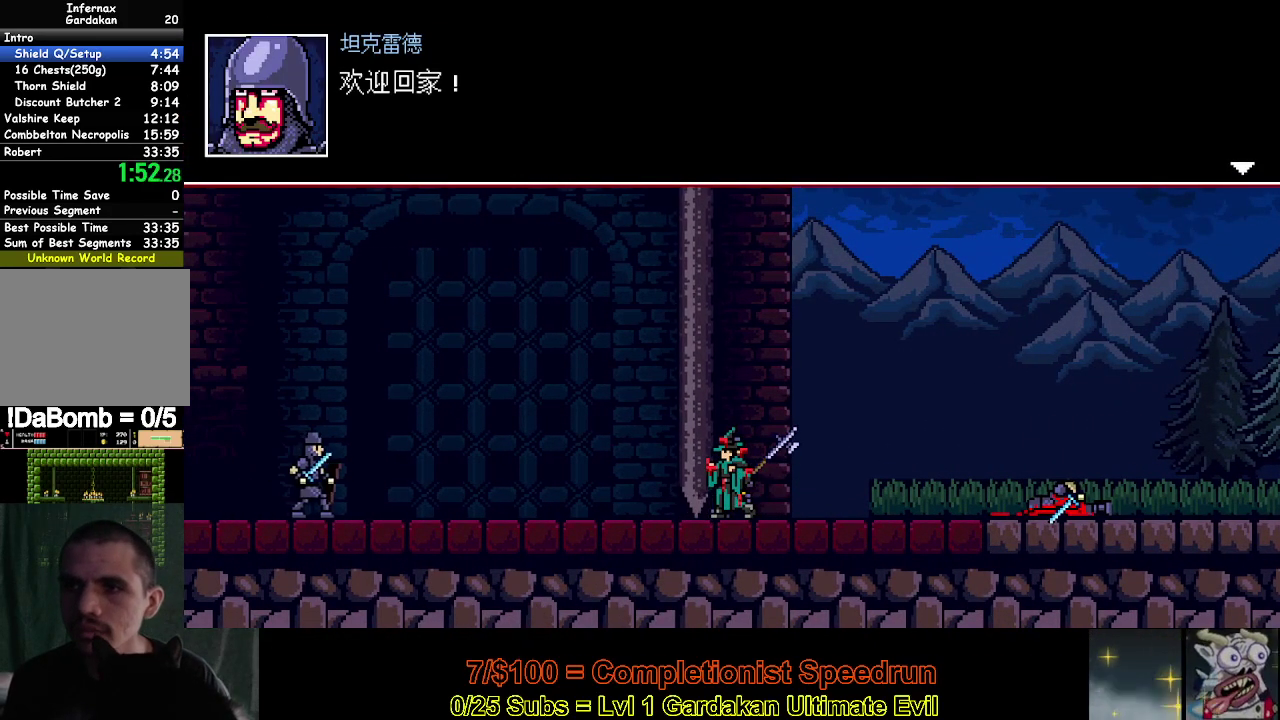
{"buttons": ["DPAD_LEFT"], "right_stick": "center", "events": []}
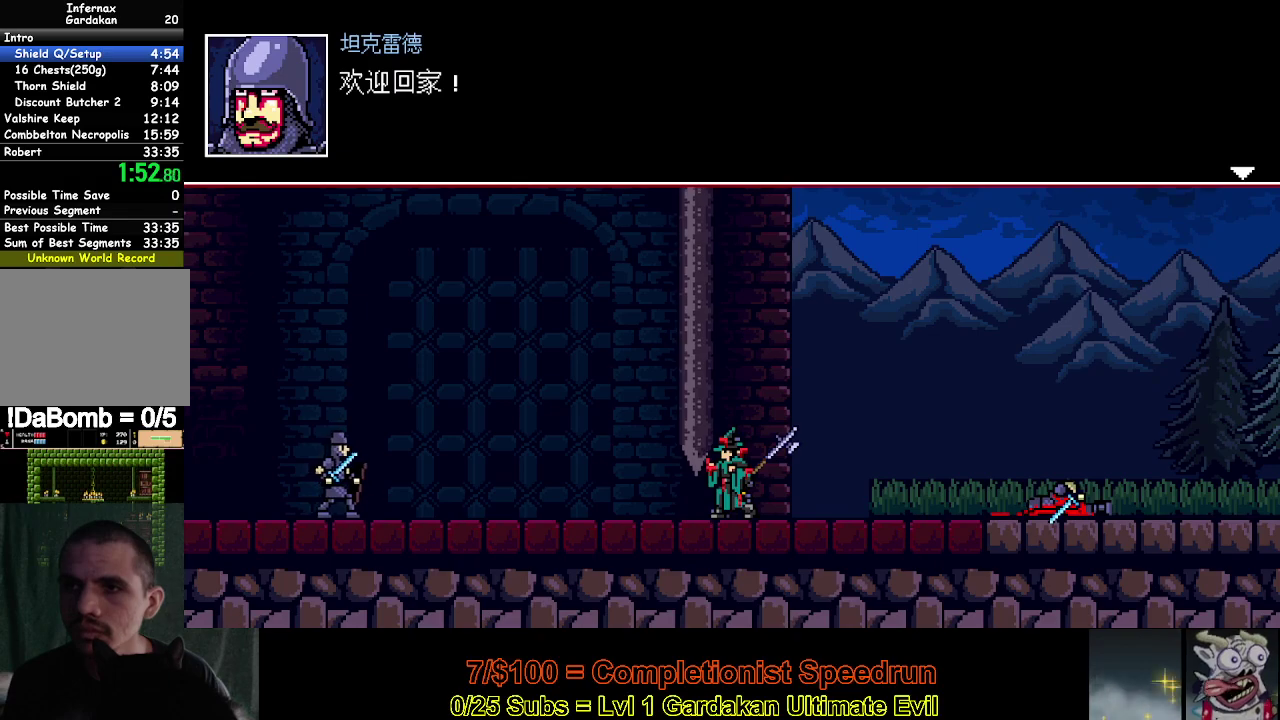
{"buttons": ["DPAD_LEFT"], "right_stick": "center", "events": []}
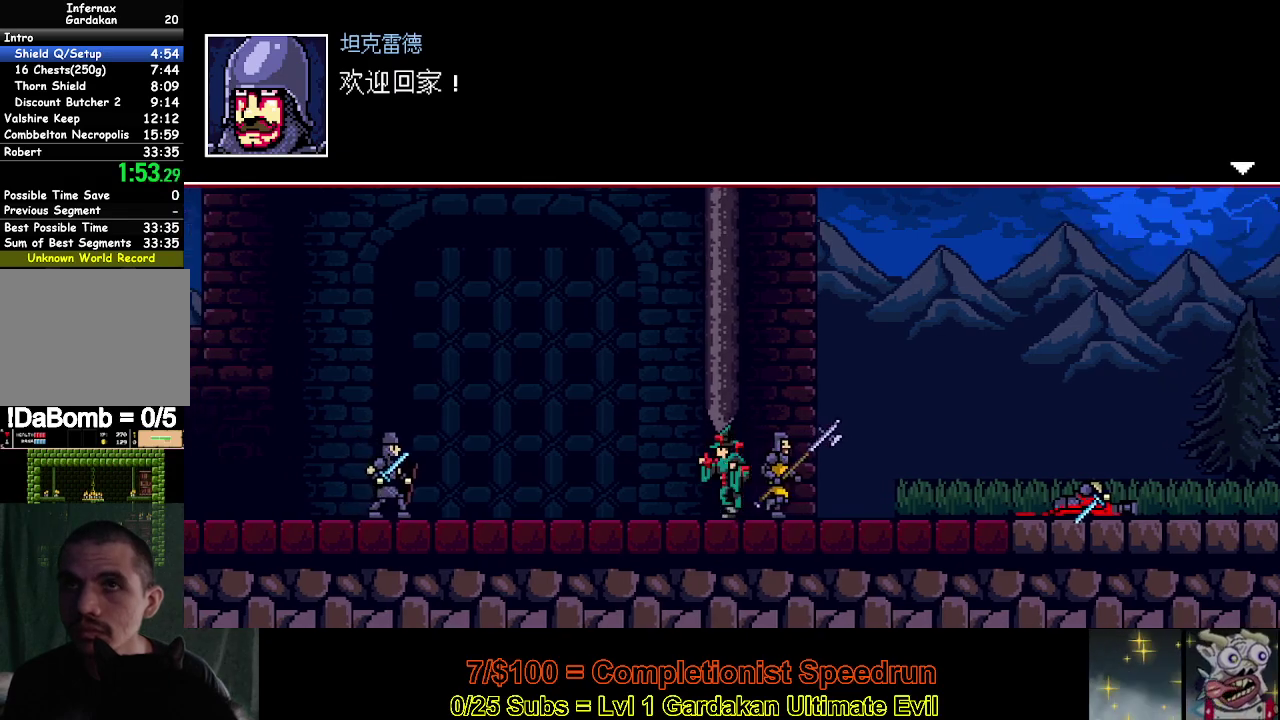
{"buttons": ["DPAD_LEFT"], "right_stick": "center", "events": [[283, "Y", "down"], [433, "Y", "up"]]}
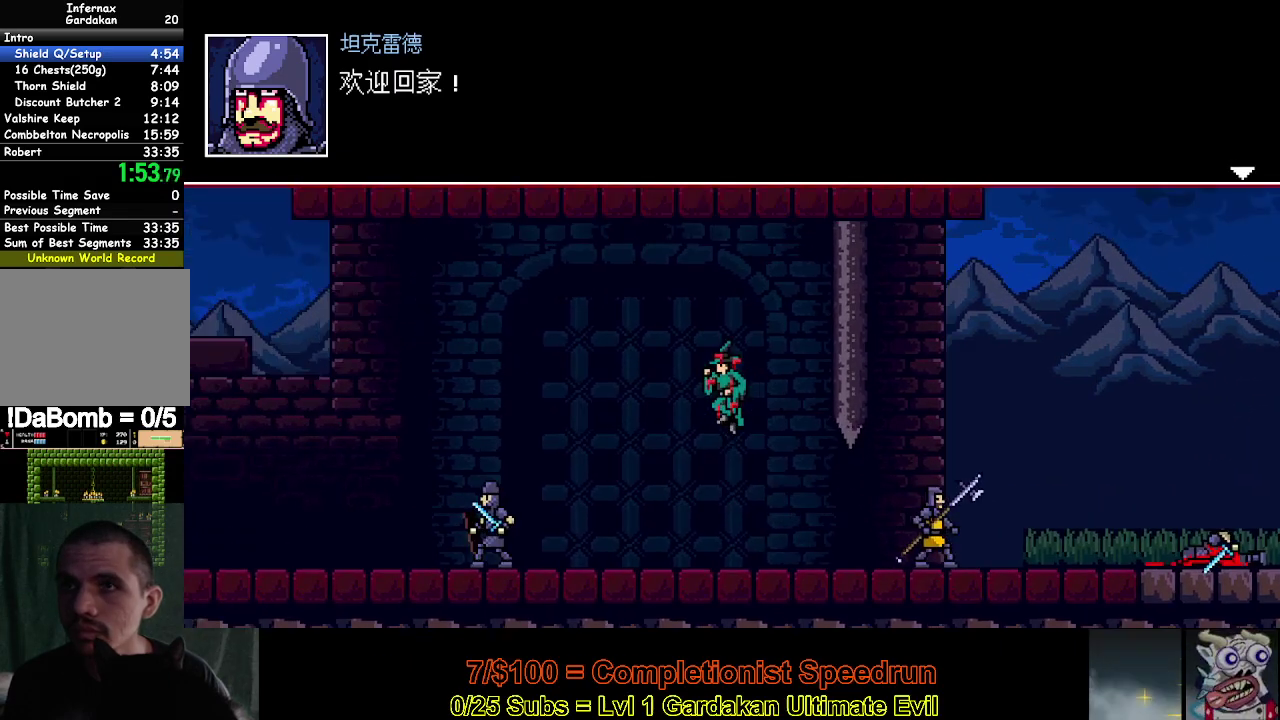
{"buttons": ["DPAD_LEFT"], "right_stick": "center", "events": [[67, "A", "down"], [183, "A", "up"]]}
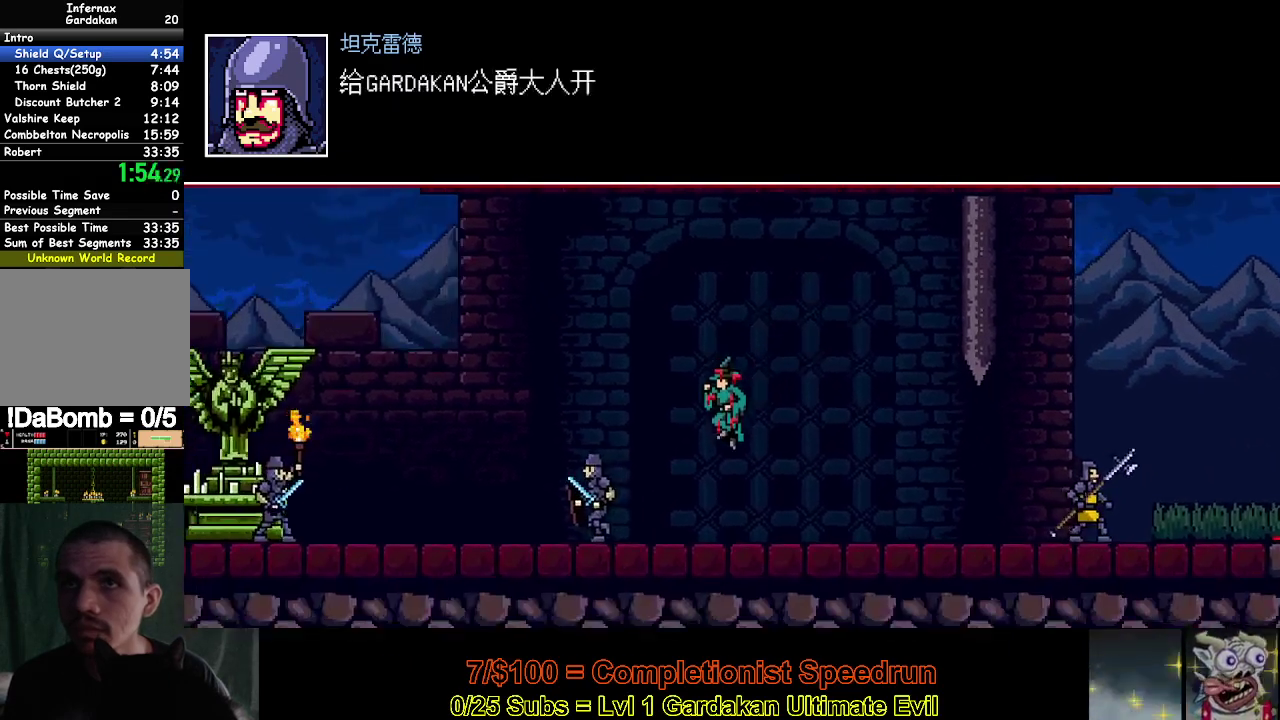
{"buttons": ["X", "DPAD_LEFT"], "right_stick": "center", "events": [[233, "Y", "down"], [350, "Y", "up"], [433, "X", "down"]]}
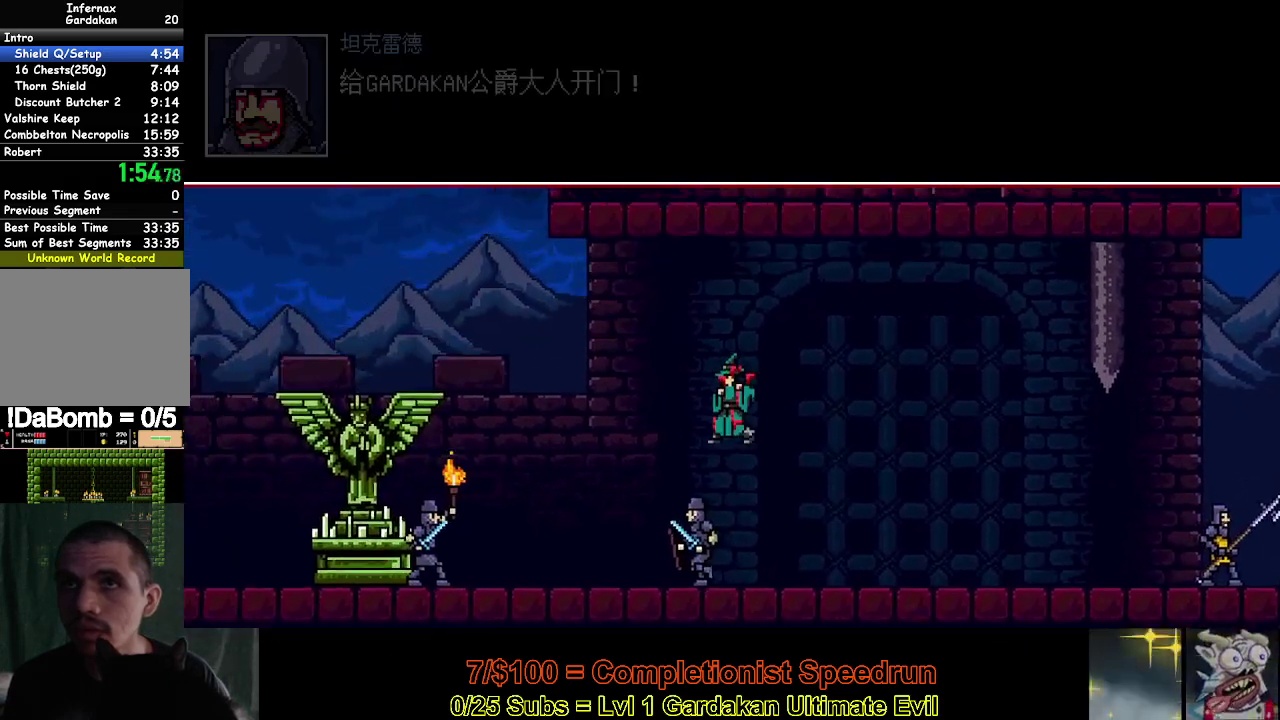
{"buttons": ["DPAD_LEFT"], "right_stick": "center", "events": [[50, "X", "up"]]}
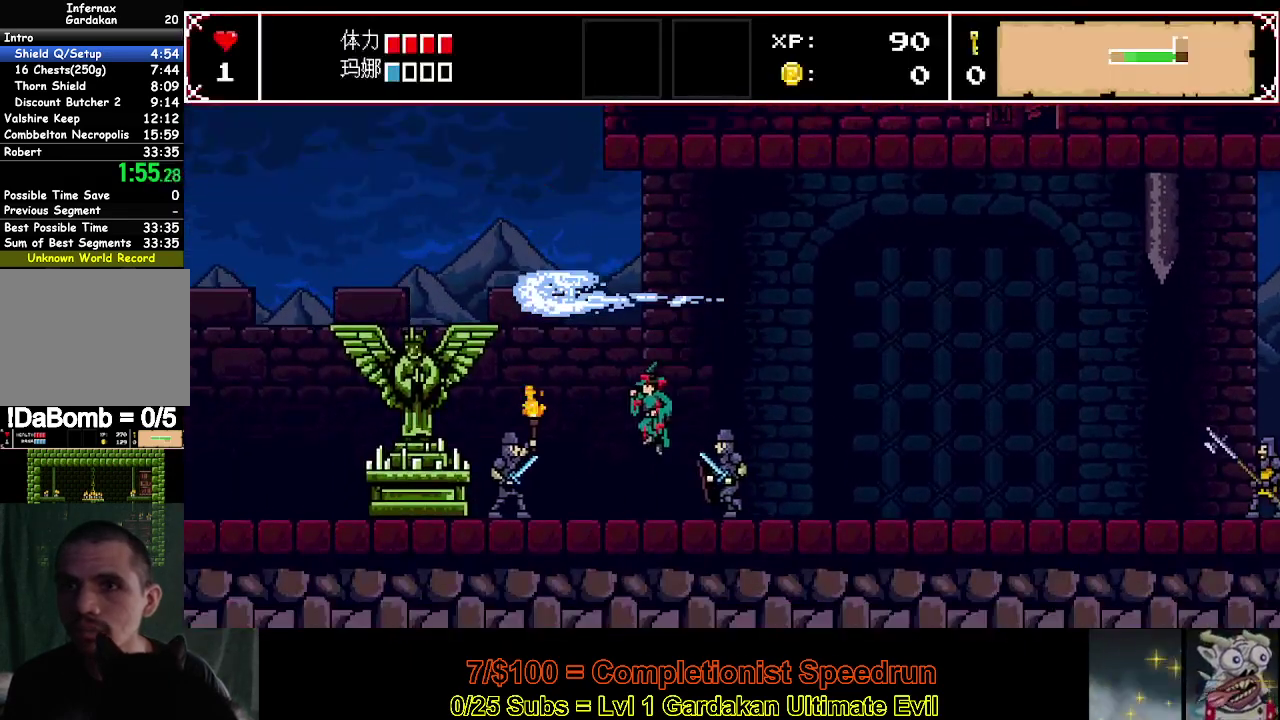
{"buttons": ["DPAD_LEFT"], "right_stick": "center", "events": []}
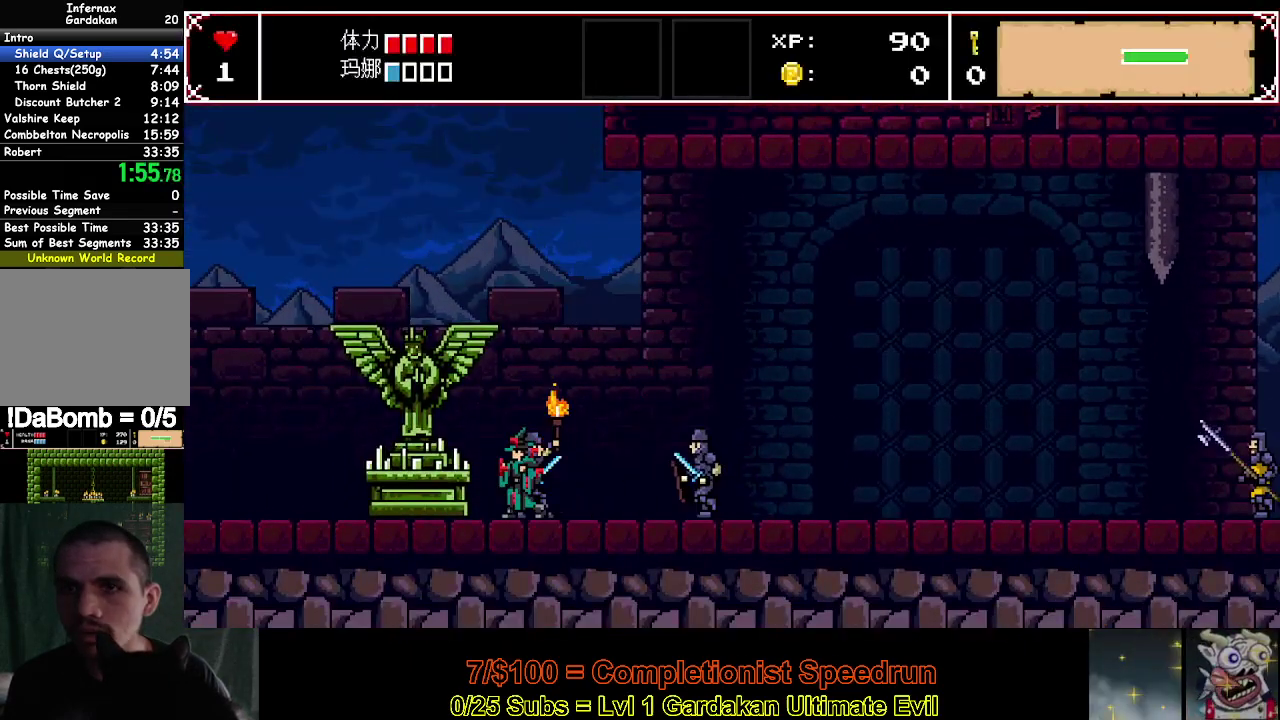
{"buttons": ["A"], "right_stick": "center", "events": [[150, "X", "down"], [217, "DPAD_LEFT", "up"], [233, "X", "up"], [300, "A", "down"], [400, "A", "up"], [483, "A", "down"]]}
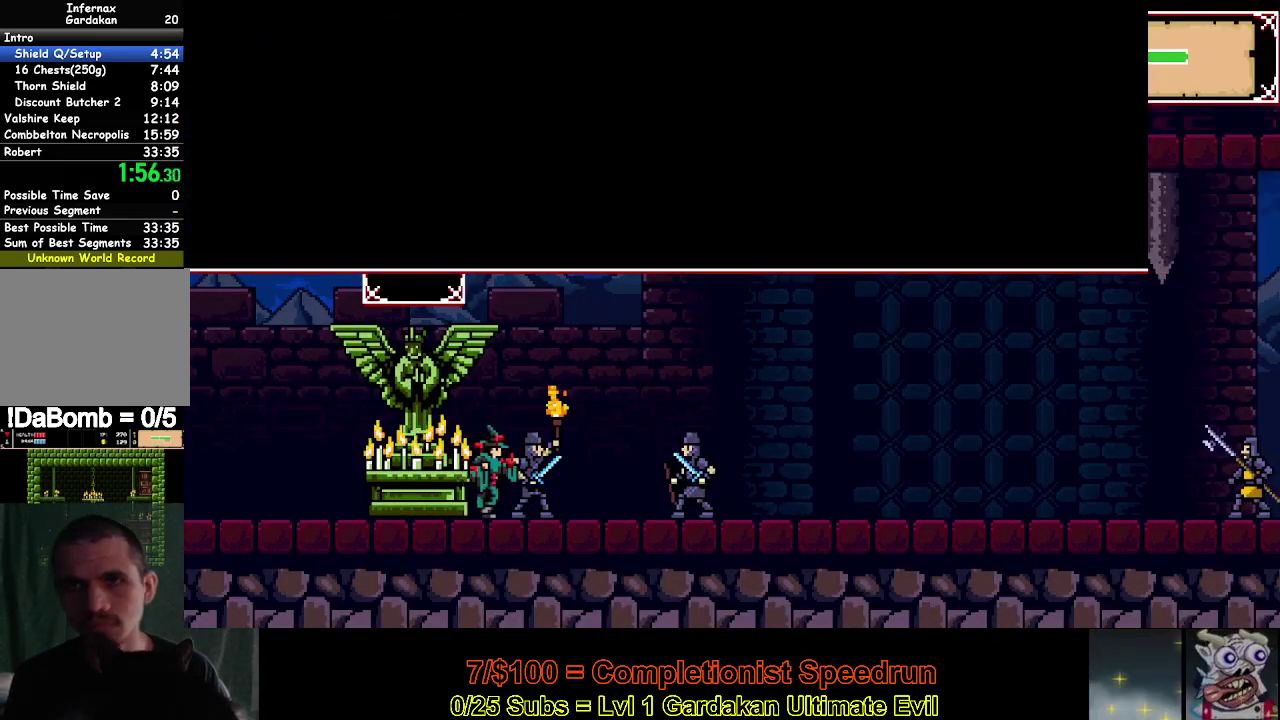
{"buttons": ["A"], "right_stick": "center", "events": [[50, "A", "up"], [150, "A", "down"], [217, "A", "up"], [300, "A", "down"], [383, "A", "up"], [433, "A", "down"]]}
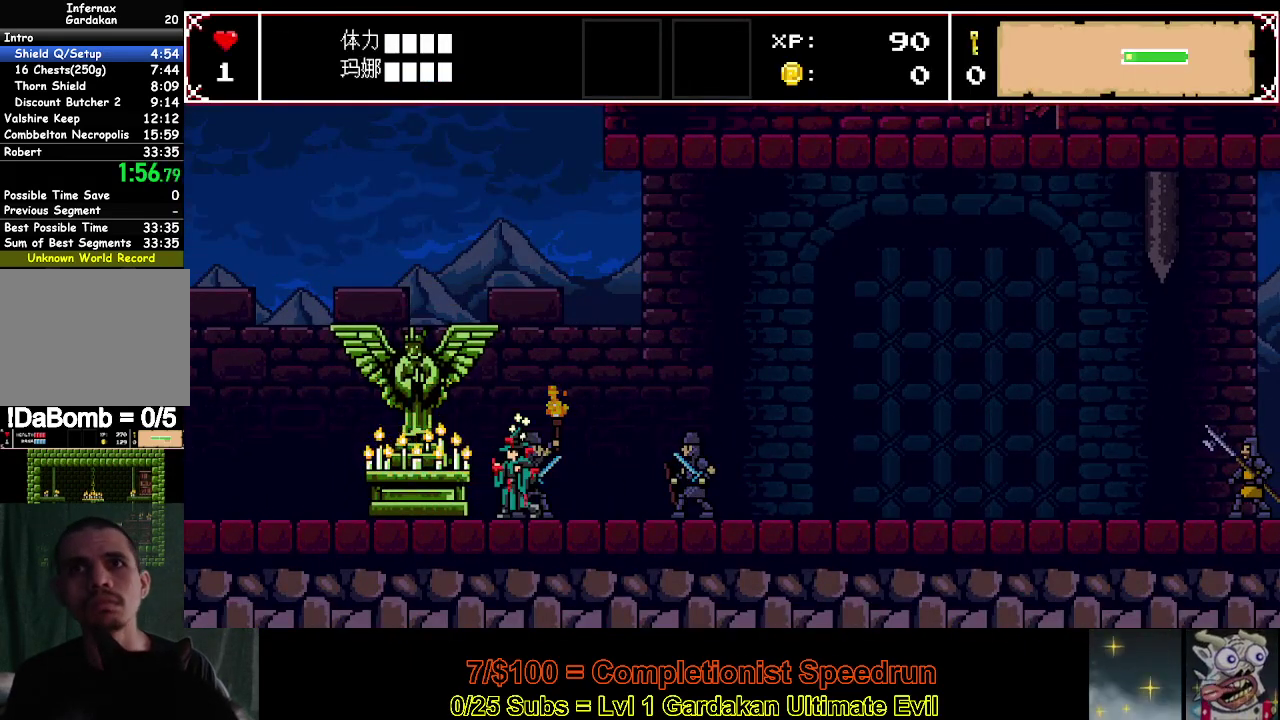
{"buttons": [], "right_stick": "center", "events": [[50, "A", "up"]]}
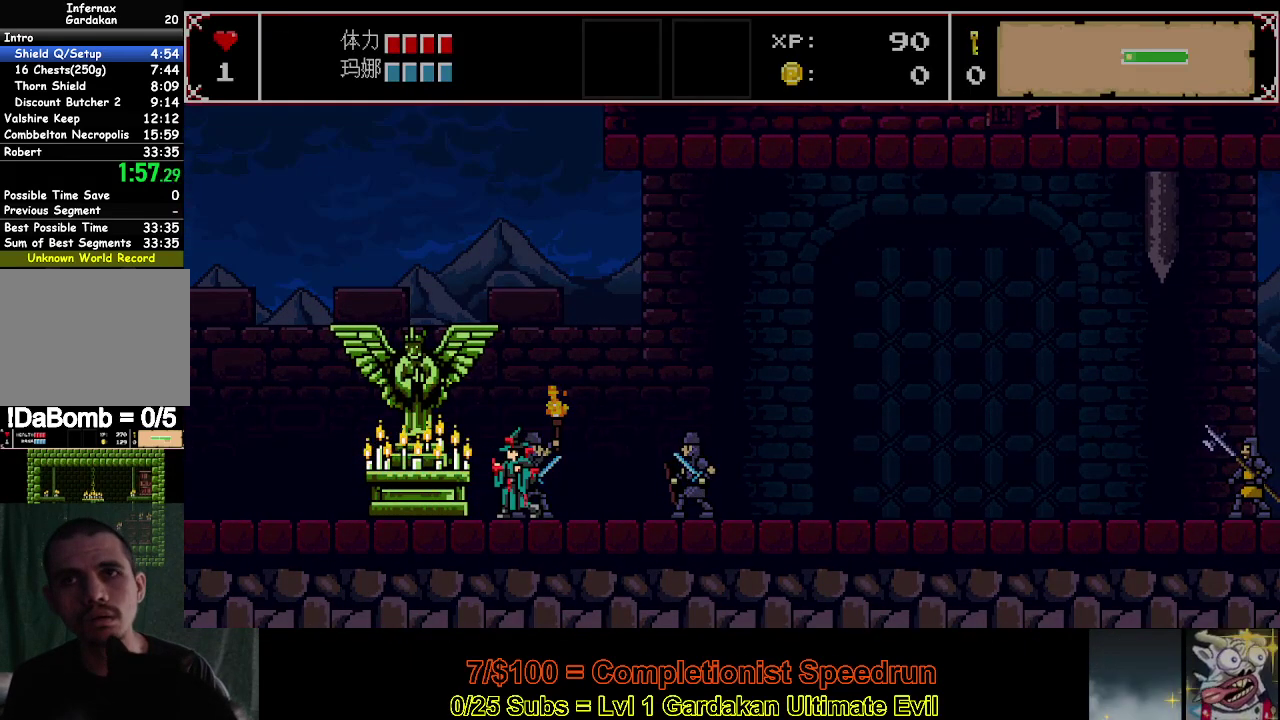
{"buttons": [], "right_stick": "center", "events": []}
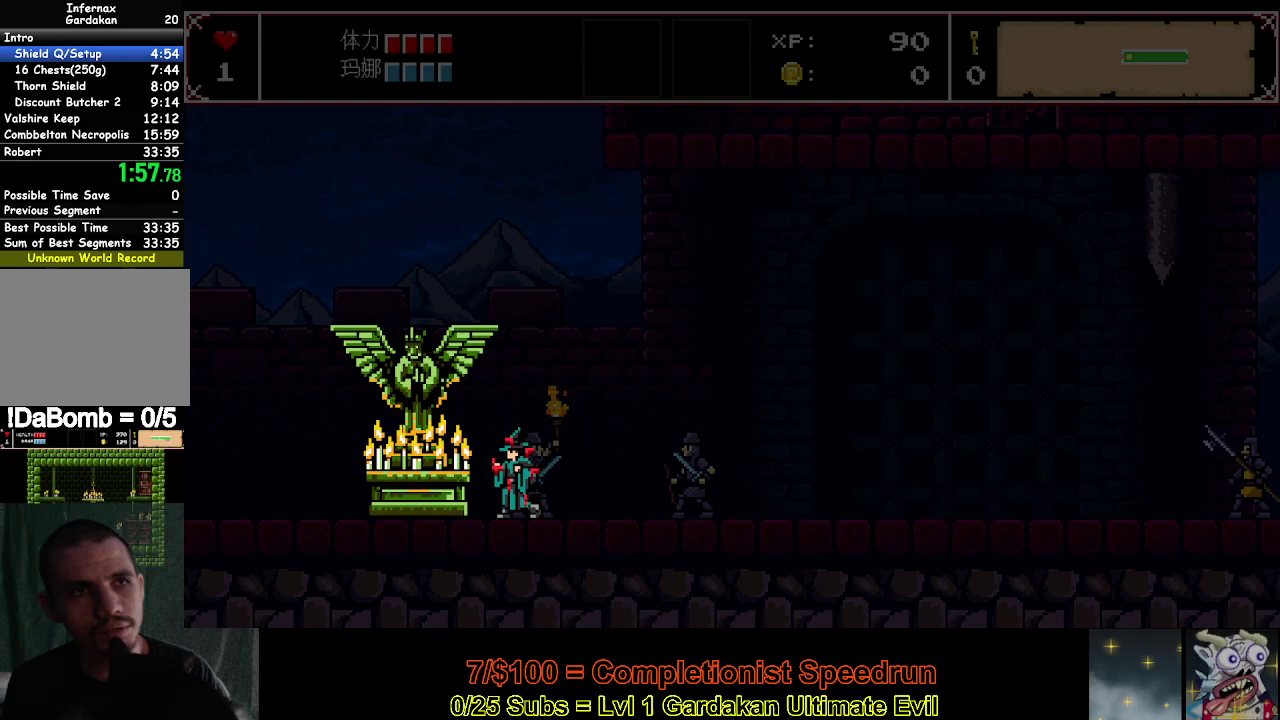
{"buttons": [], "right_stick": "center", "events": []}
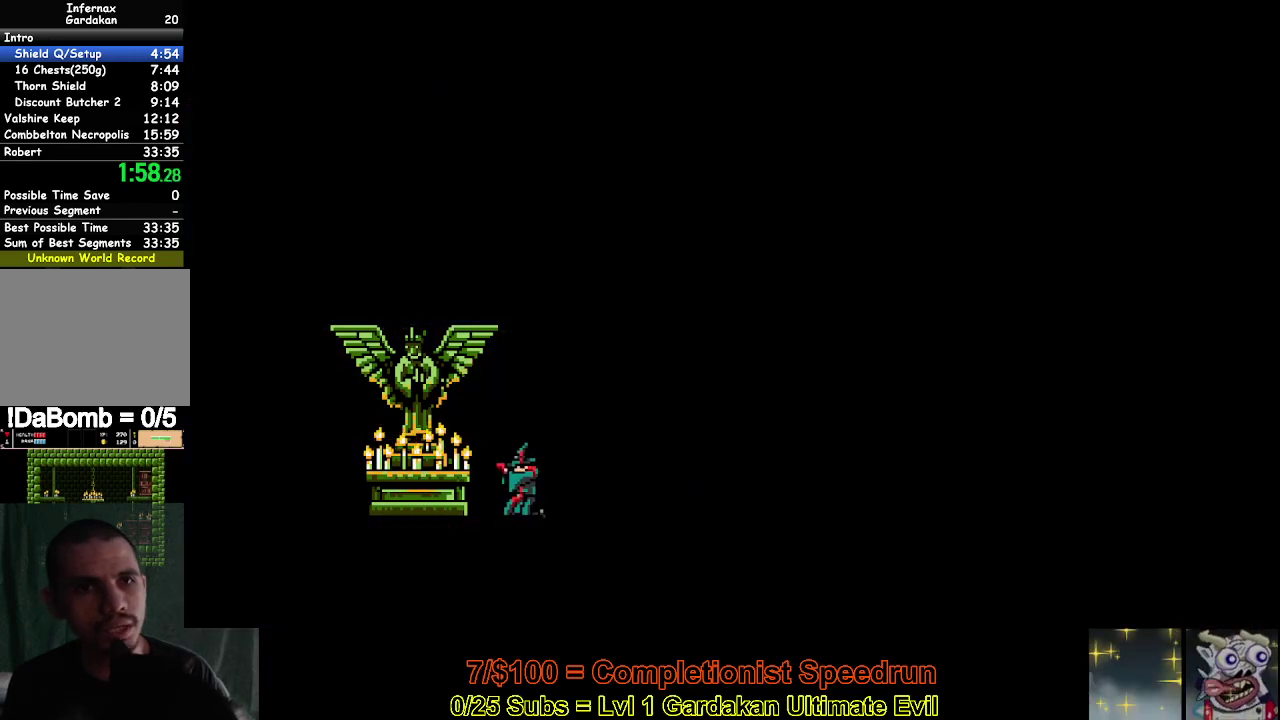
{"buttons": [], "right_stick": "center", "events": []}
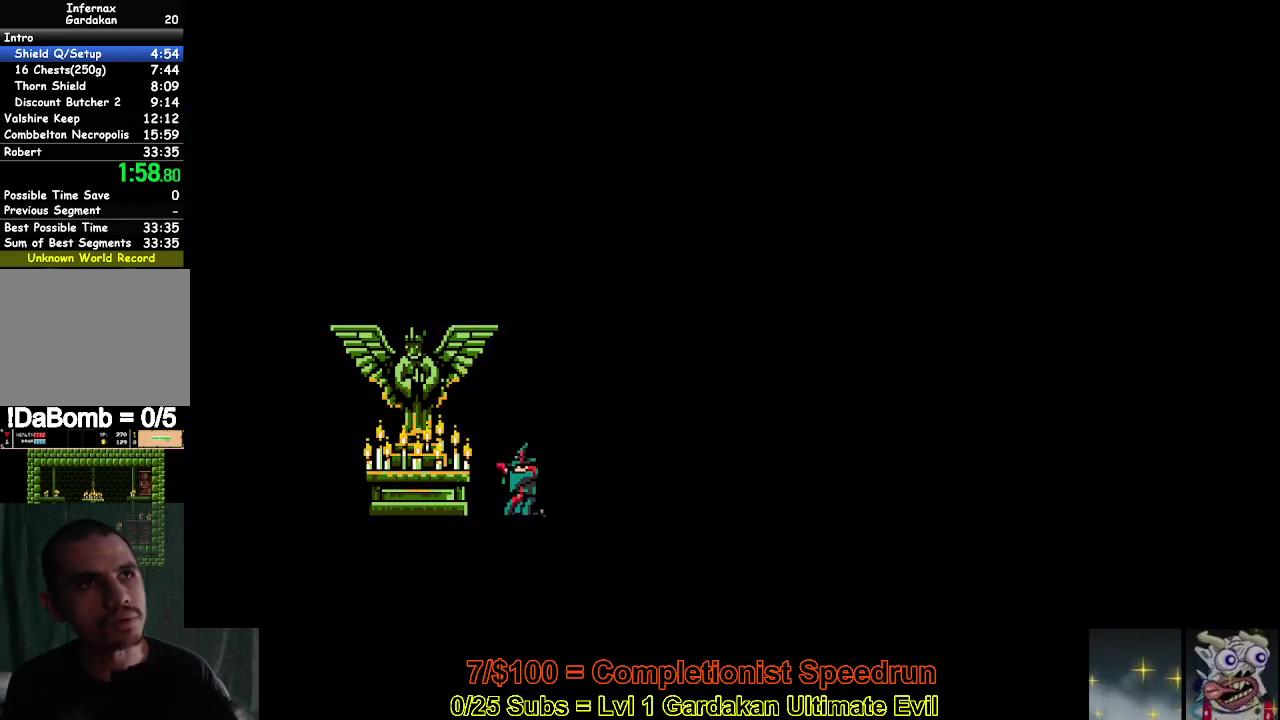
{"buttons": [], "right_stick": "center", "events": []}
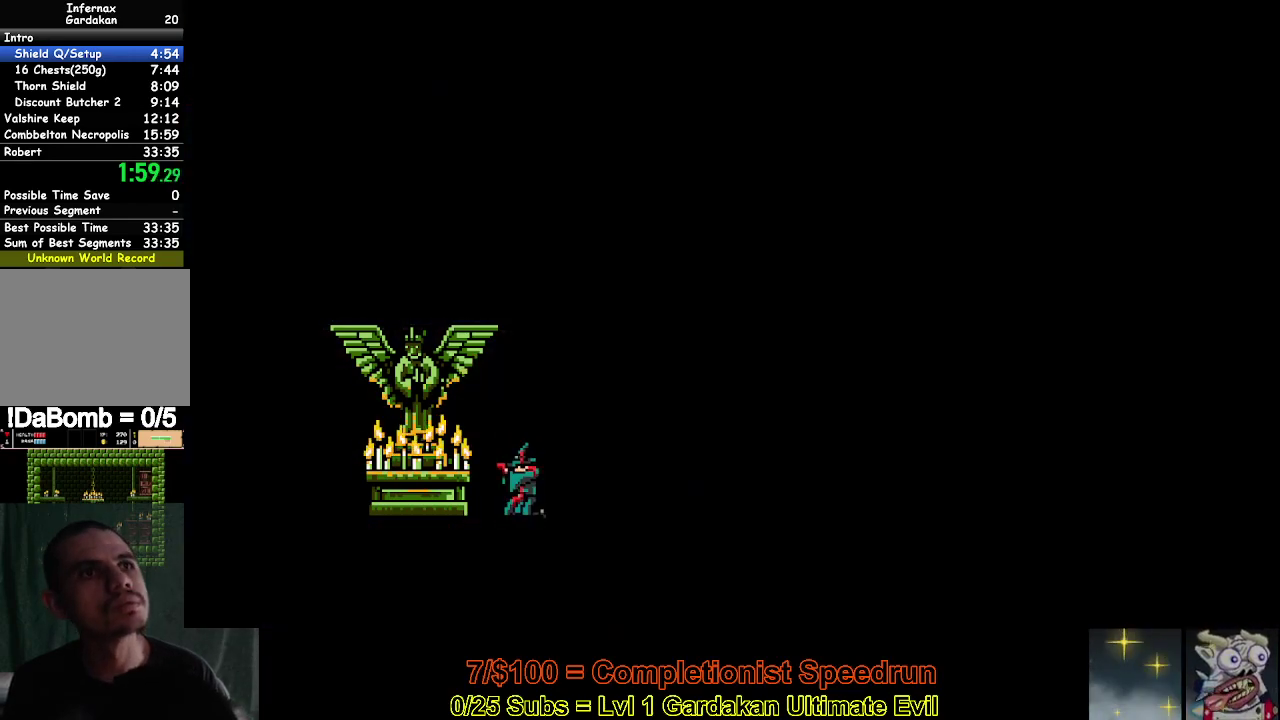
{"buttons": [], "right_stick": "center", "events": []}
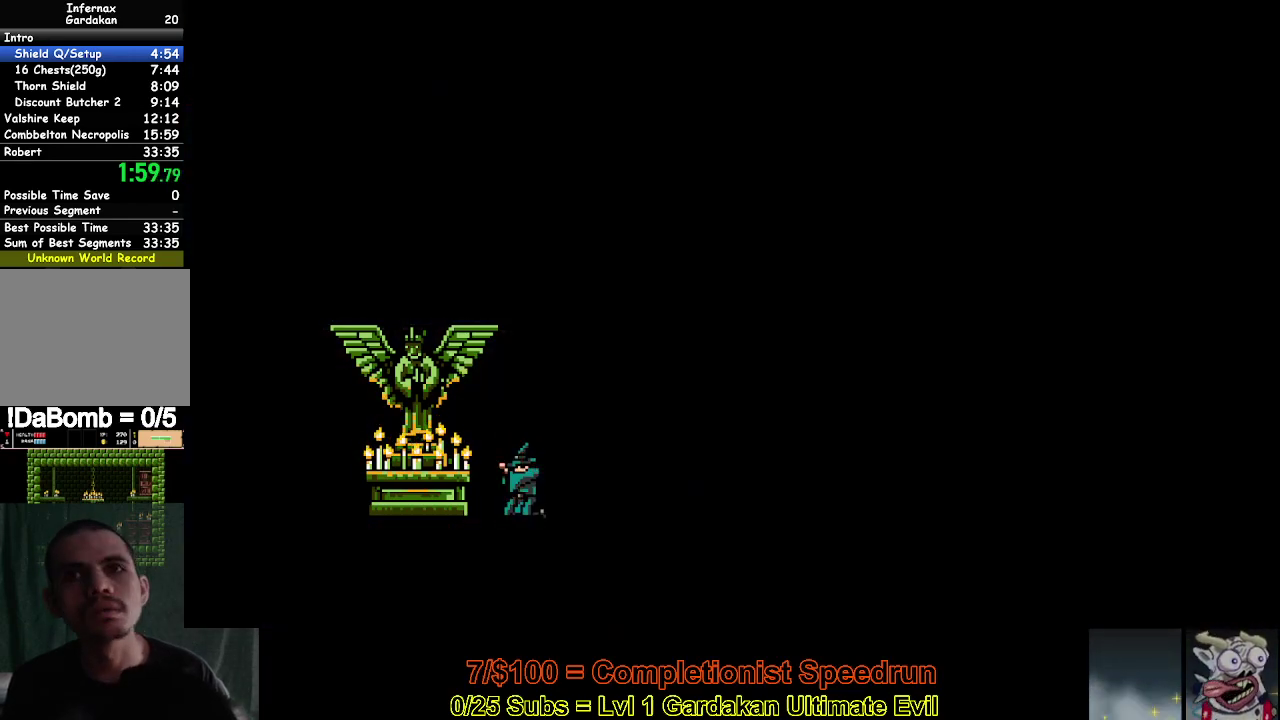
{"buttons": [], "right_stick": "center", "events": []}
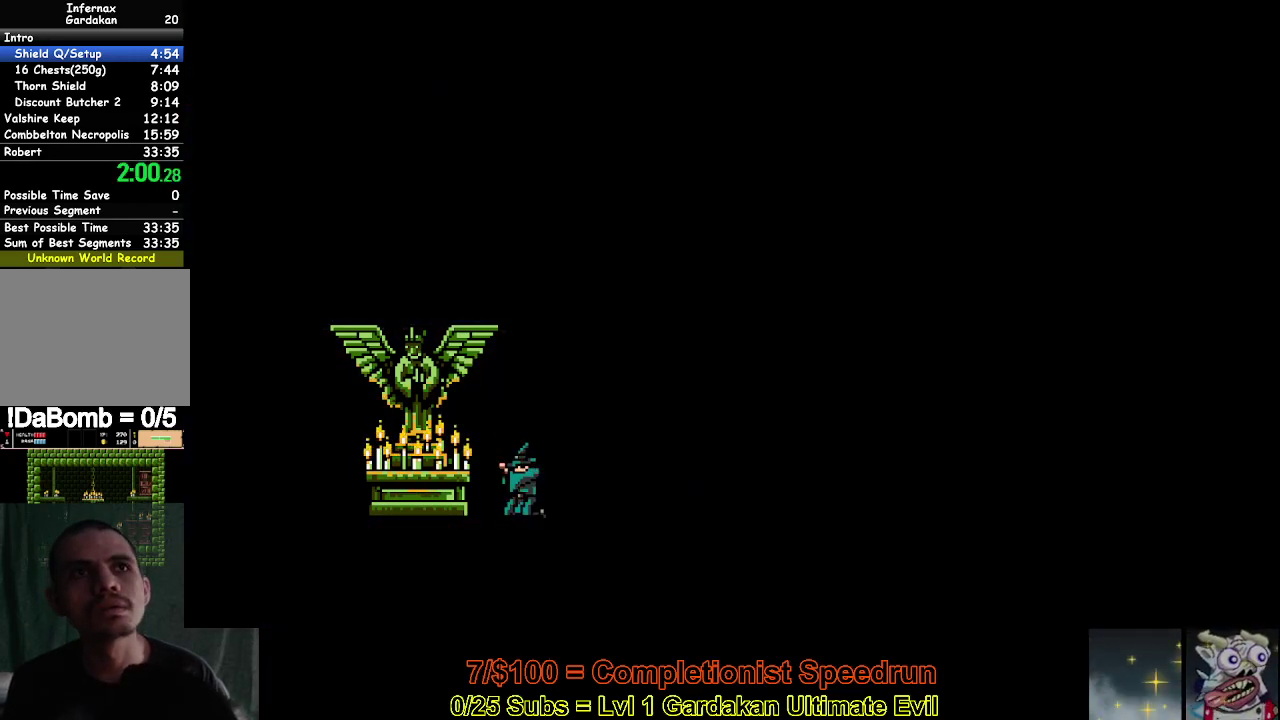
{"buttons": [], "right_stick": "center", "events": []}
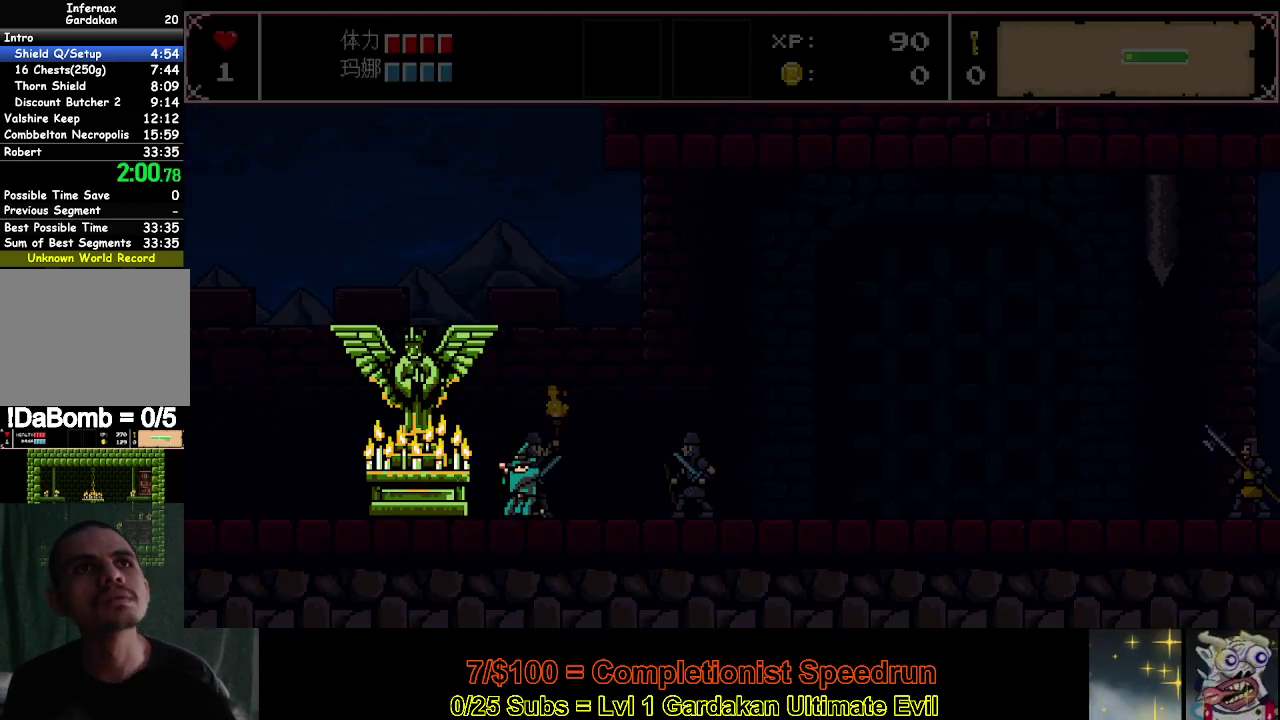
{"buttons": [], "right_stick": "center", "events": []}
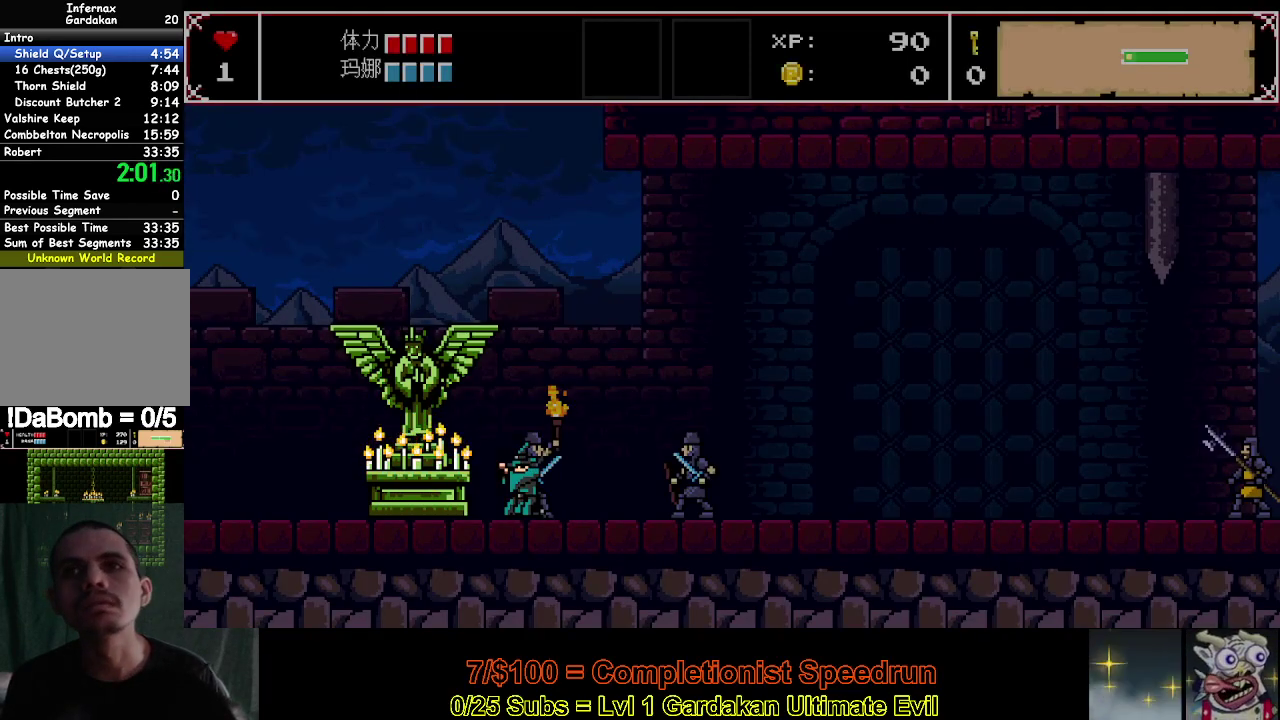
{"buttons": ["X", "DPAD_LEFT"], "right_stick": "center", "events": [[83, "X", "down"], [317, "DPAD_LEFT", "down"]]}
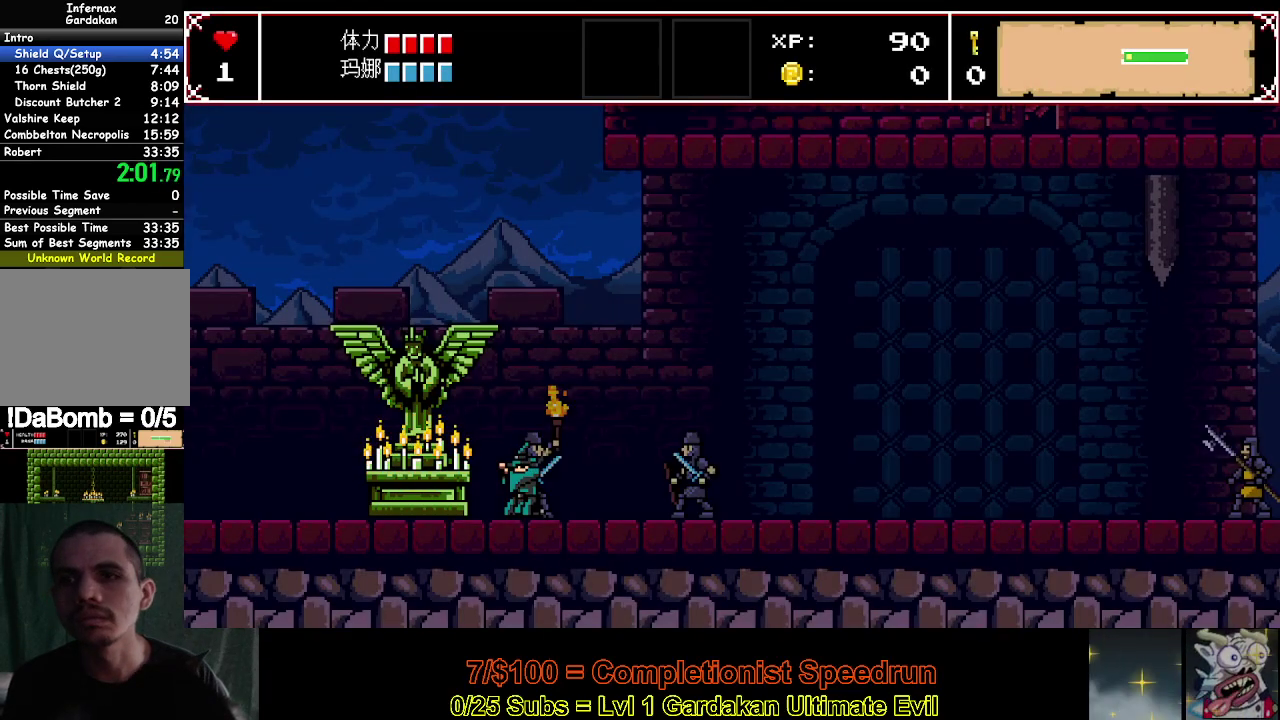
{"buttons": ["X", "DPAD_LEFT"], "right_stick": "center", "events": []}
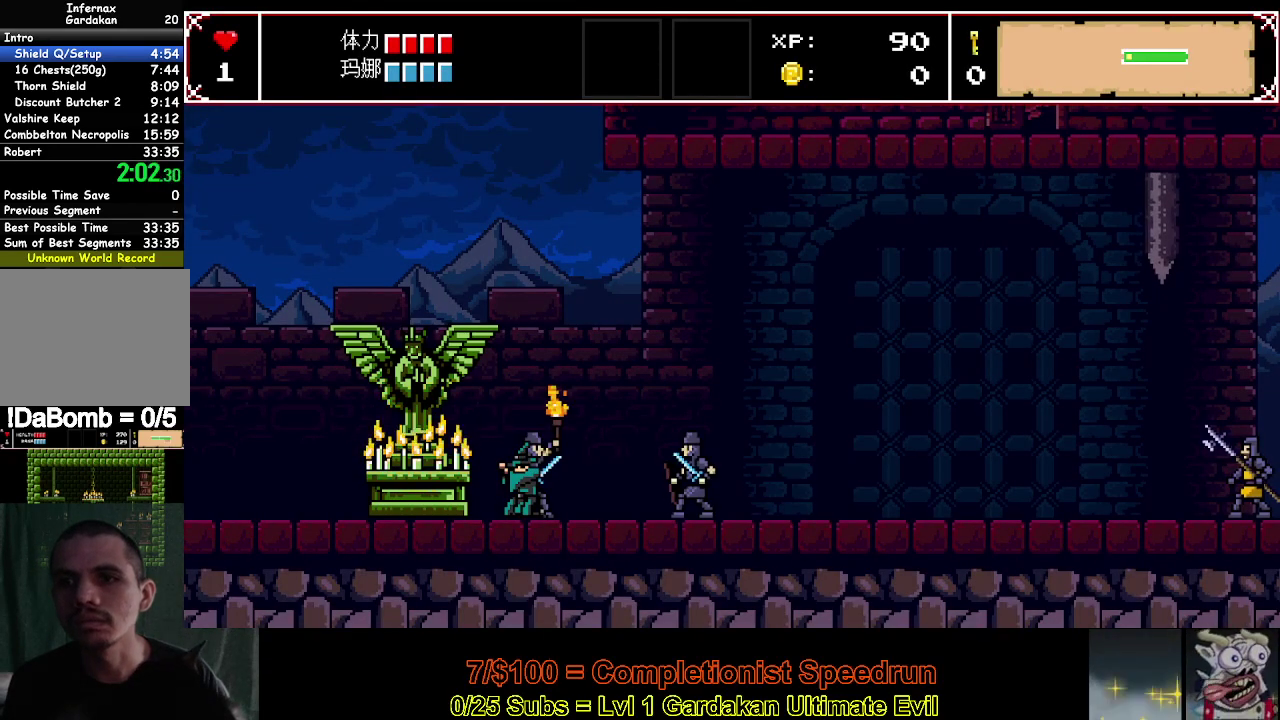
{"buttons": ["X", "DPAD_LEFT"], "right_stick": "center", "events": [[350, "X", "up"], [400, "X", "down"]]}
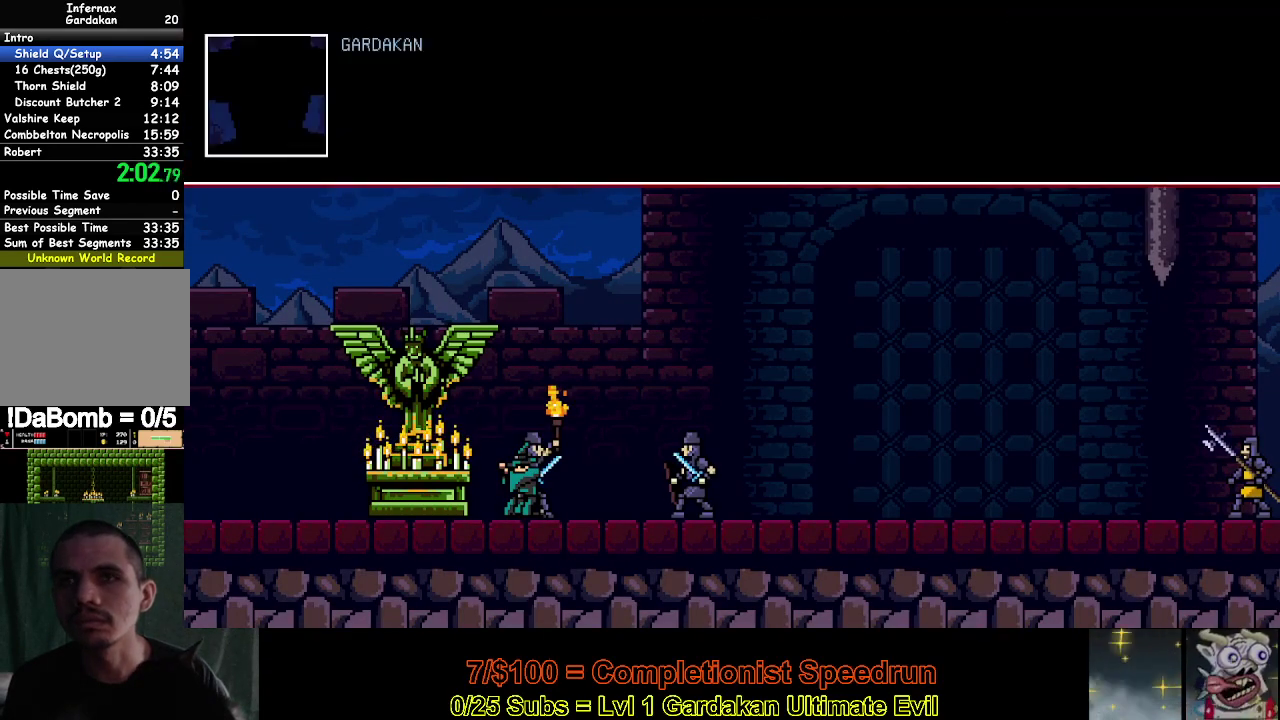
{"buttons": ["X"], "right_stick": "center", "events": [[33, "A", "down"], [150, "A", "up"], [217, "A", "down"], [283, "A", "up"], [350, "DPAD_LEFT", "up"], [367, "A", "down"], [467, "A", "up"]]}
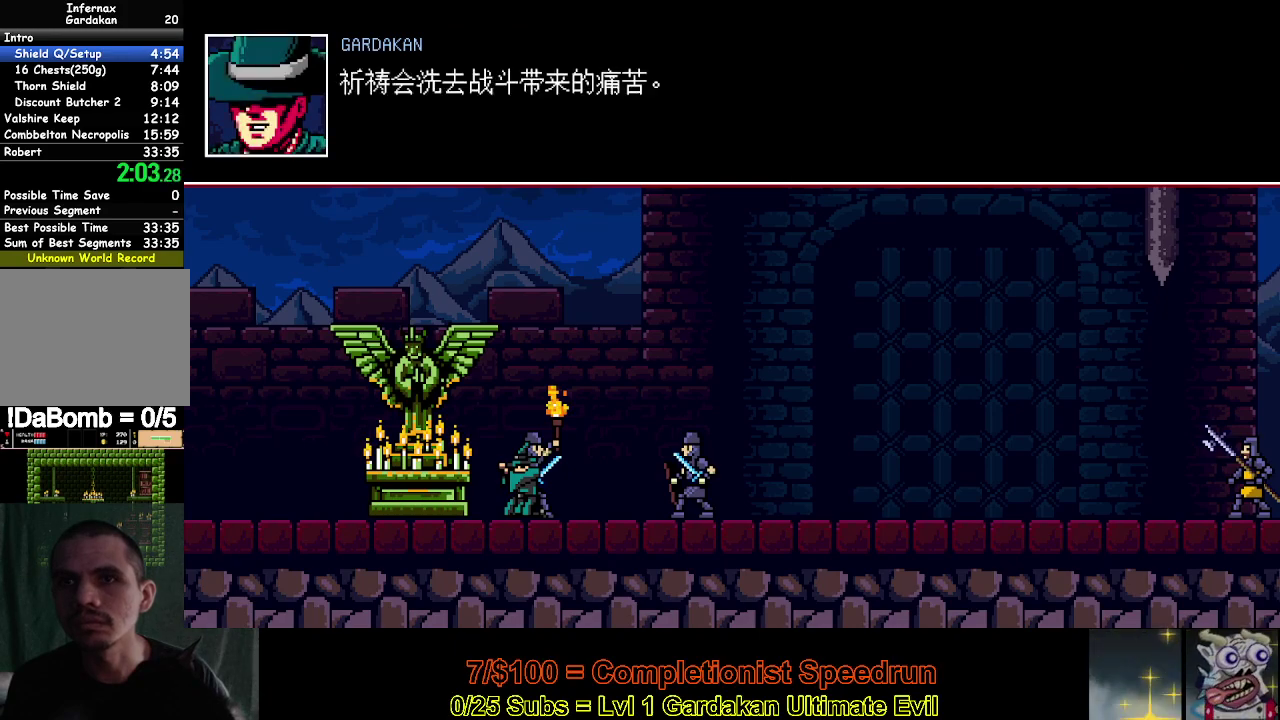
{"buttons": ["DPAD_LEFT"], "right_stick": "center", "events": [[50, "A", "down"], [133, "A", "up"], [200, "X", "up"], [350, "DPAD_LEFT", "down"]]}
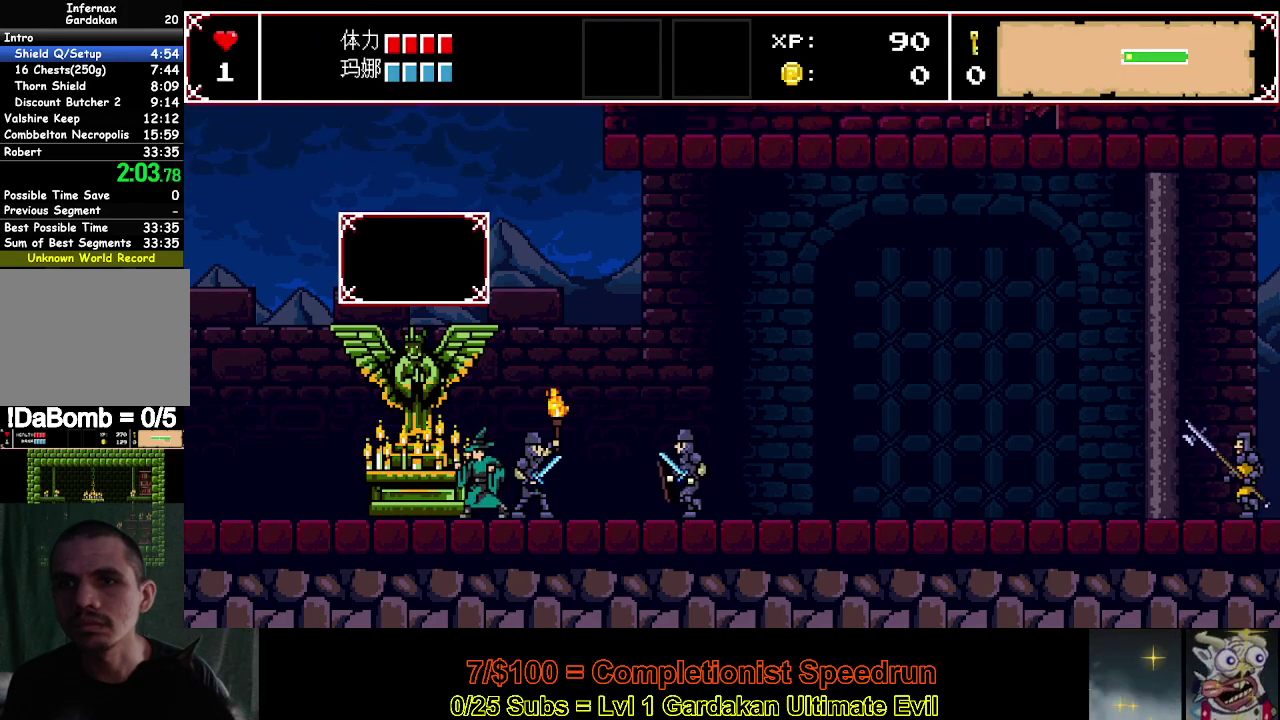
{"buttons": [], "right_stick": "center", "events": [[67, "DPAD_LEFT", "up"], [150, "SELECT", "down"], [150, "X", "down"], [350, "SELECT", "up"], [350, "X", "up"]]}
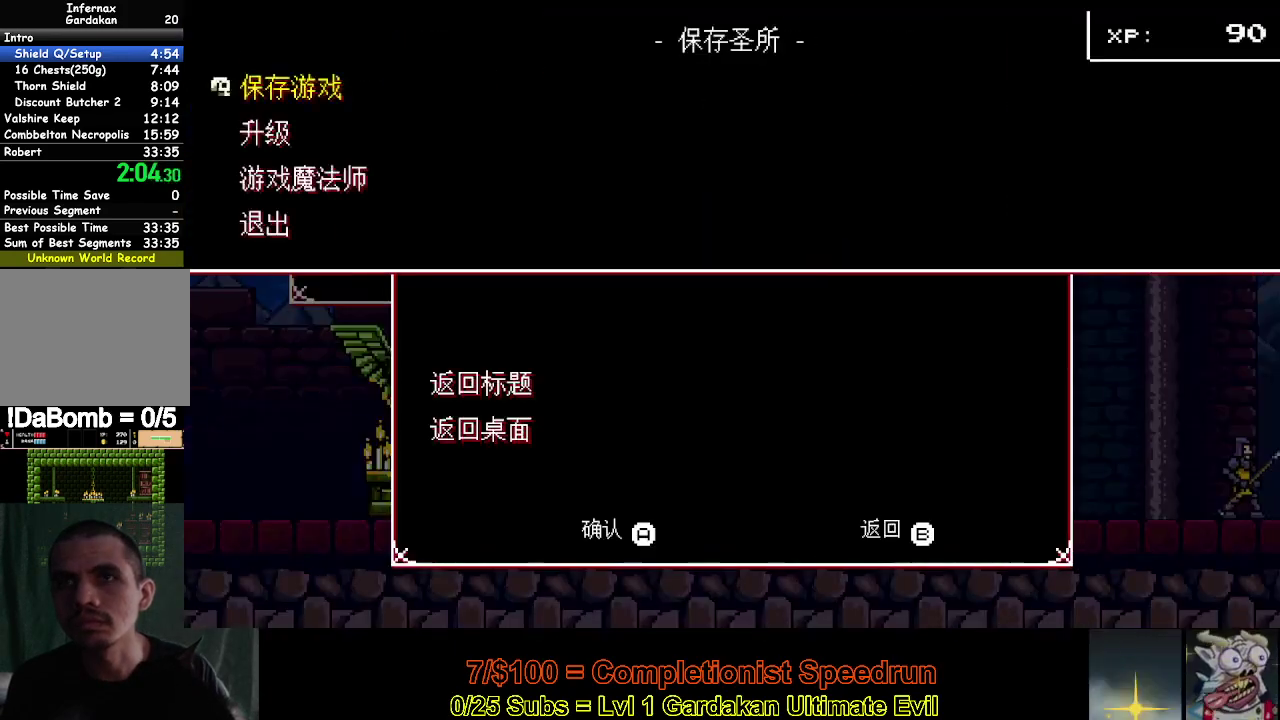
{"buttons": [], "right_stick": "center", "events": [[100, "B", "down"], [217, "B", "up"], [400, "DPAD_UP", "down"], [500, "DPAD_UP", "up"]]}
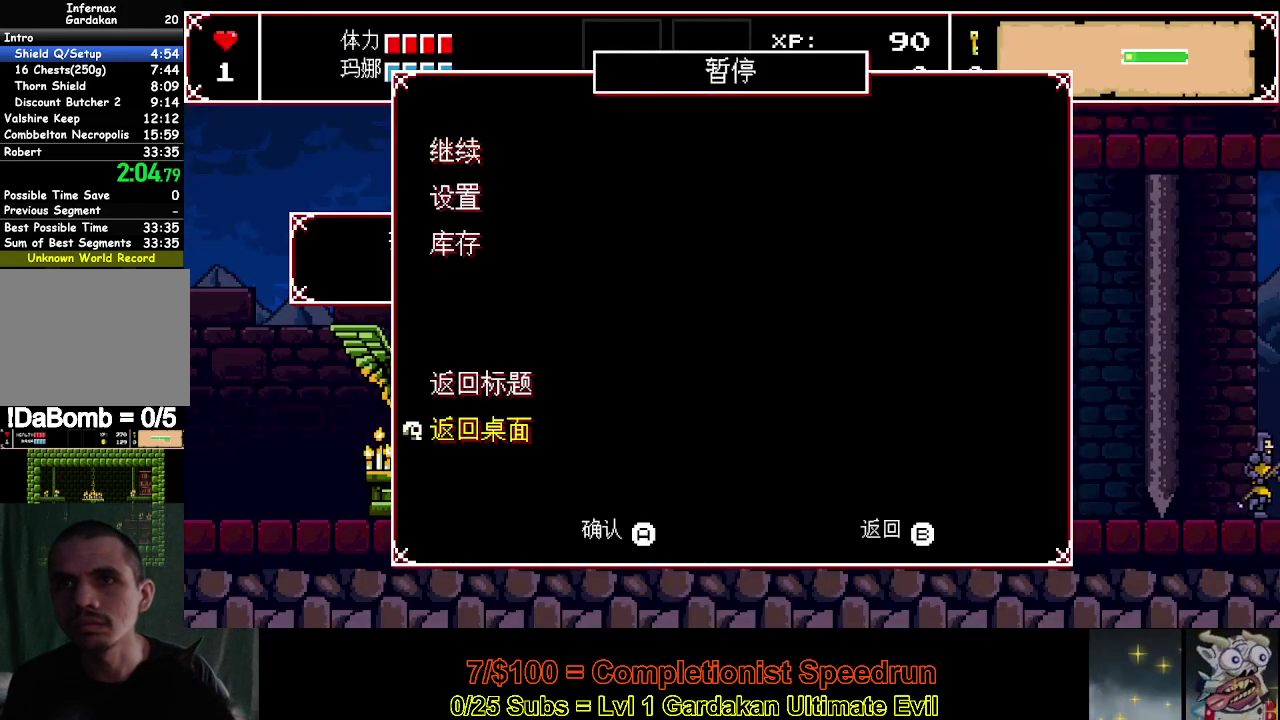
{"buttons": [], "right_stick": "center", "events": [[83, "DPAD_UP", "down"], [133, "A", "down"], [167, "DPAD_UP", "up"], [250, "A", "up"], [350, "DPAD_UP", "down"], [483, "DPAD_UP", "up"]]}
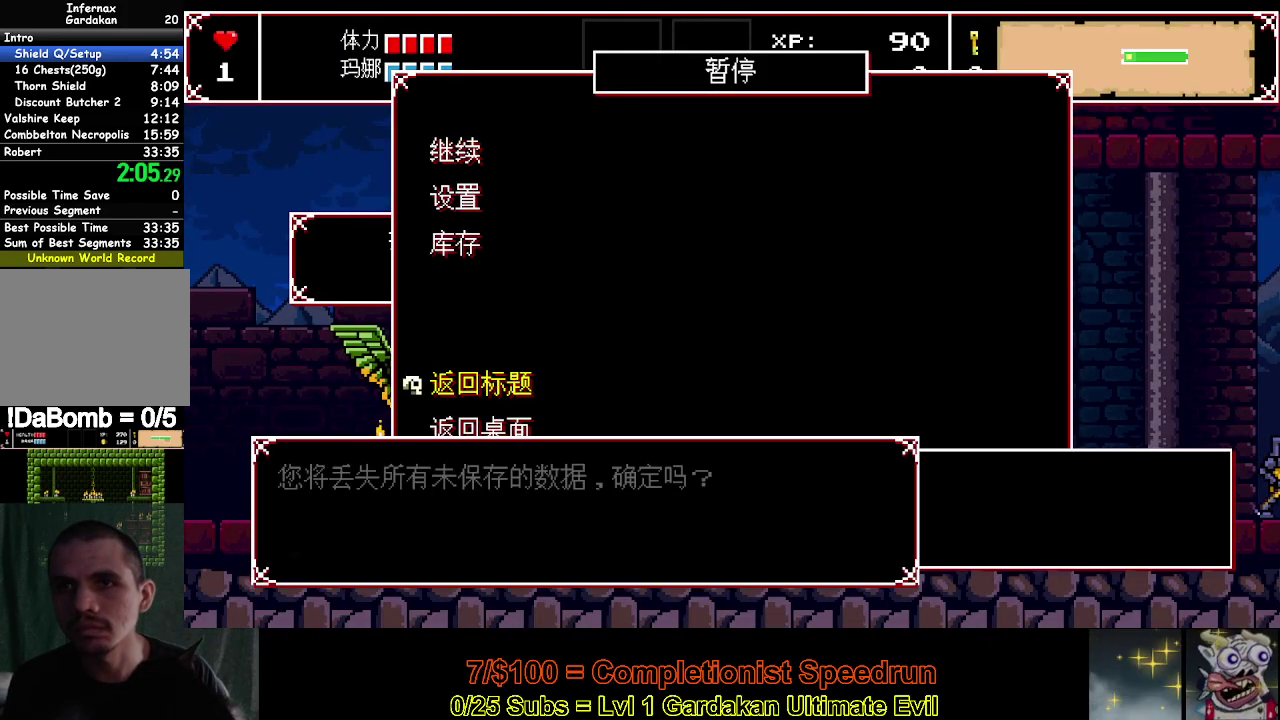
{"buttons": ["DPAD_UP"], "right_stick": "center", "events": [[67, "DPAD_UP", "down"], [183, "DPAD_UP", "up"], [250, "DPAD_UP", "down"], [350, "DPAD_UP", "up"], [433, "DPAD_UP", "down"]]}